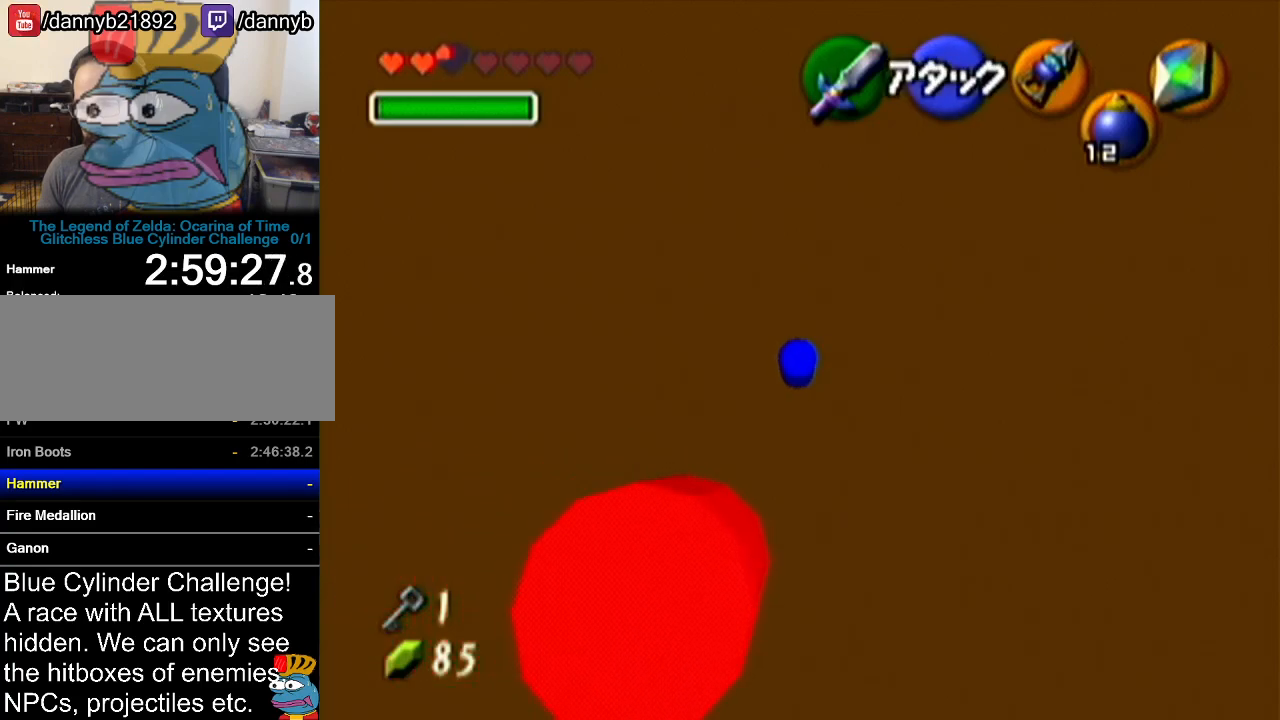
Gameplay with a controller (Nintendo layout); each line is a JSON object with the inputs held at the frame after it. "events" lists button and stick changes between this image and that frame as [ms after this image, input, new state], when the widget could be followed in between. Not read: L3 R3.
{"buttons": ["Z"], "left_stick": "center", "events": [[216, "Z", "down"], [216, "left_stick", "center"]]}
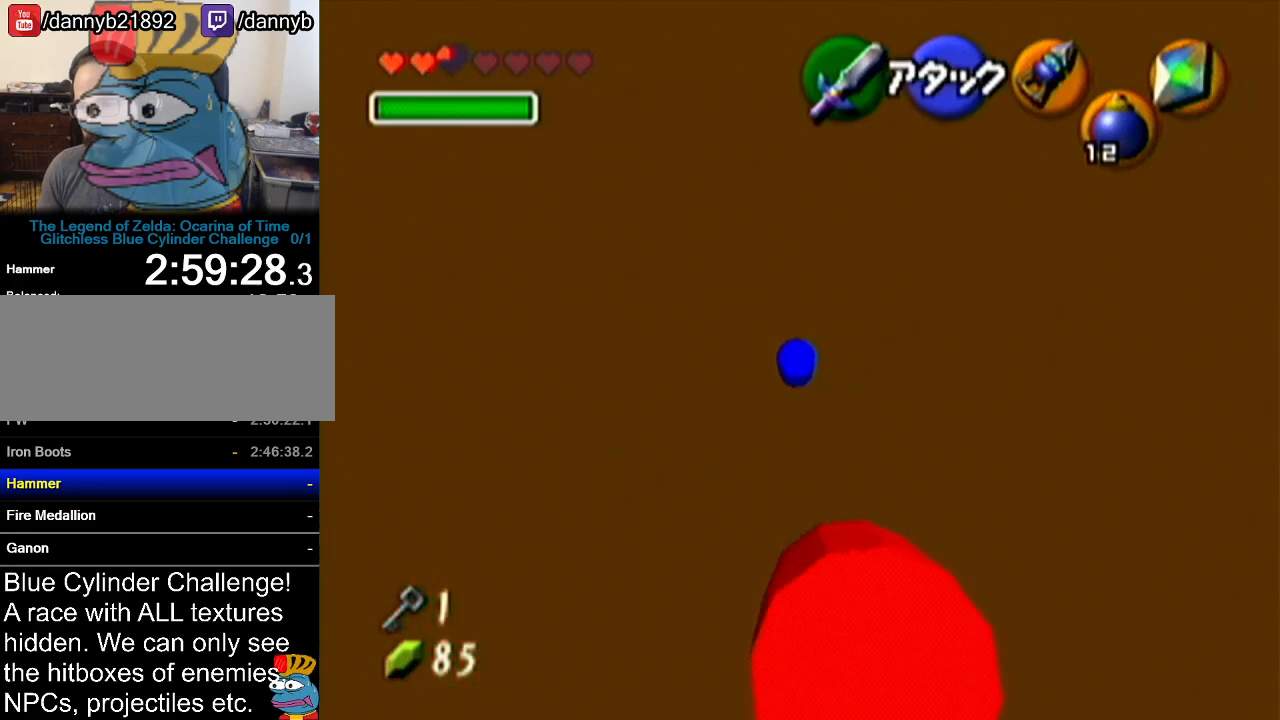
{"buttons": ["Z"], "left_stick": "center", "events": [[184, "left_stick", "left"], [217, "A", "down"], [417, "A", "up"], [434, "left_stick", "center"]]}
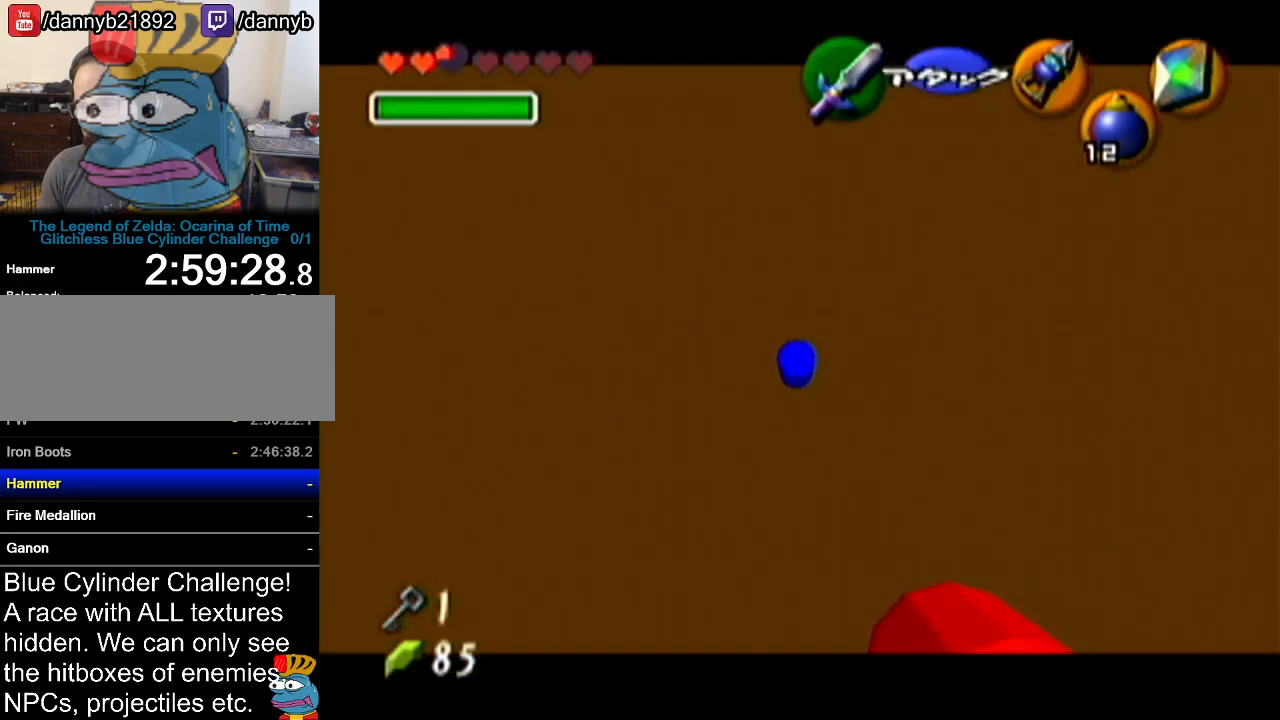
{"buttons": ["Z"], "left_stick": "up", "events": [[100, "left_stick", "up"]]}
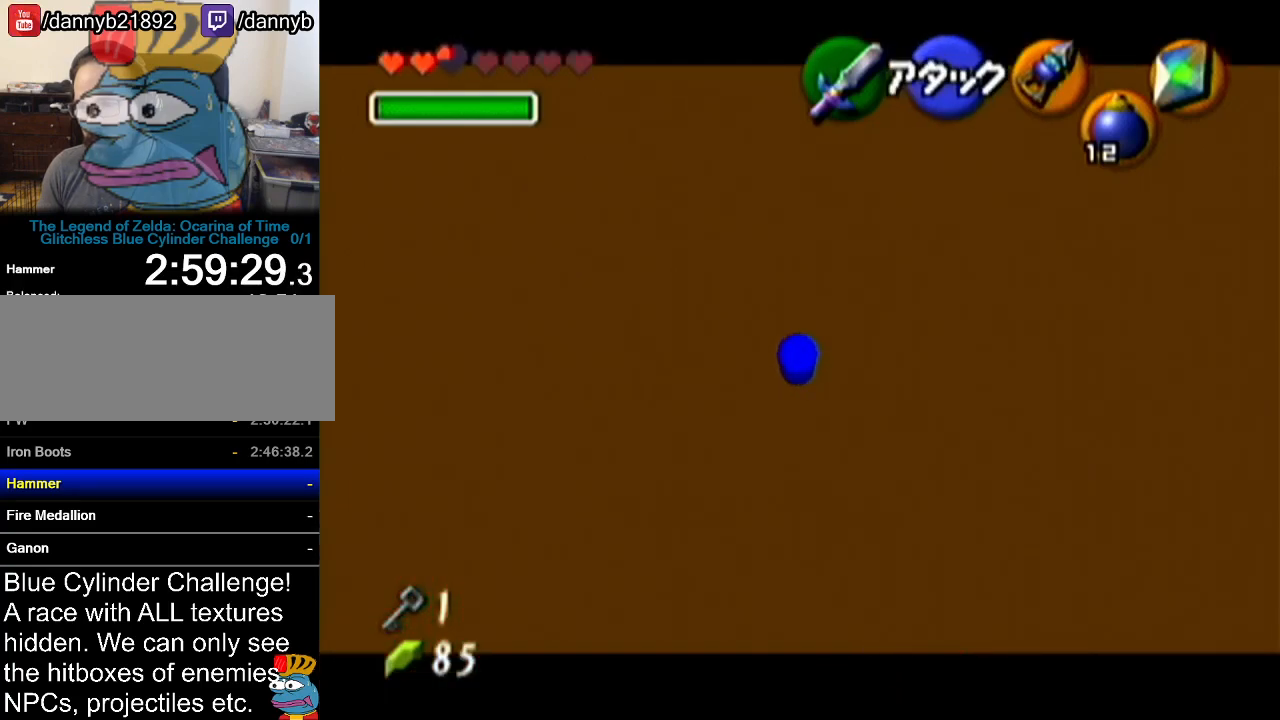
{"buttons": ["Z"], "left_stick": "down-right", "events": [[150, "left_stick", "center"], [284, "left_stick", "down-right"]]}
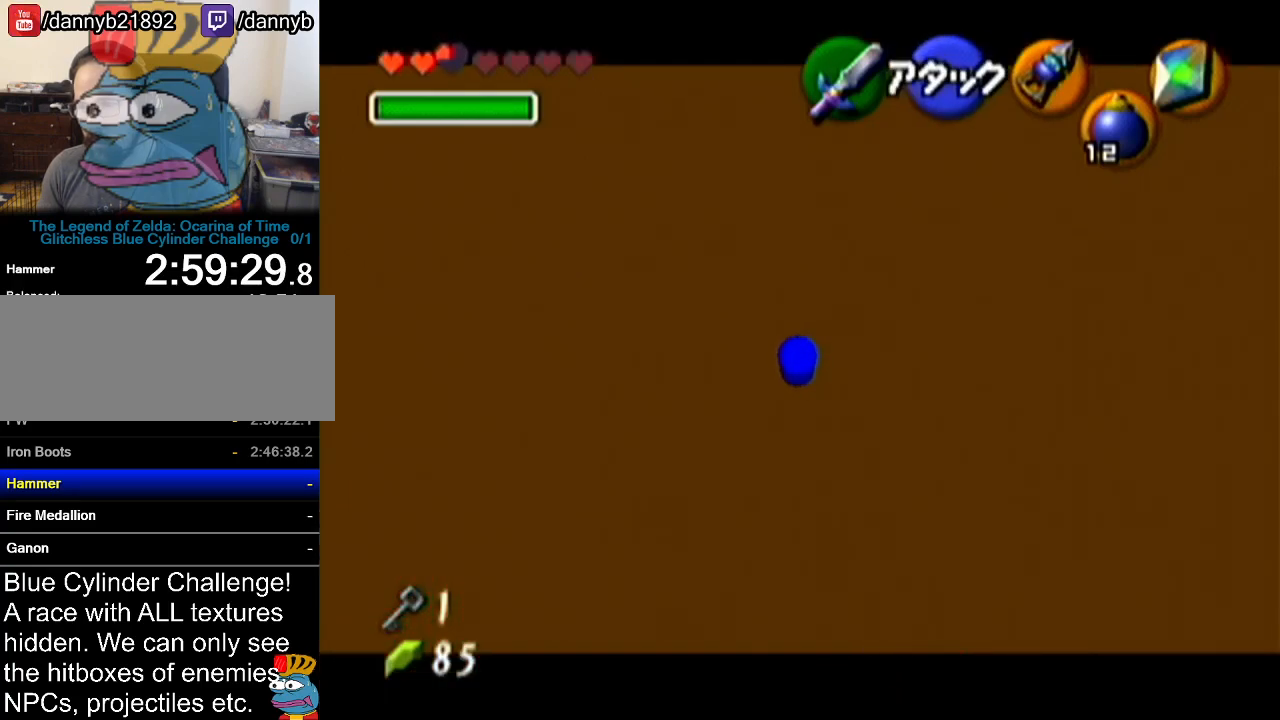
{"buttons": ["Z"], "left_stick": "up", "events": [[250, "left_stick", "center"], [367, "left_stick", "up"]]}
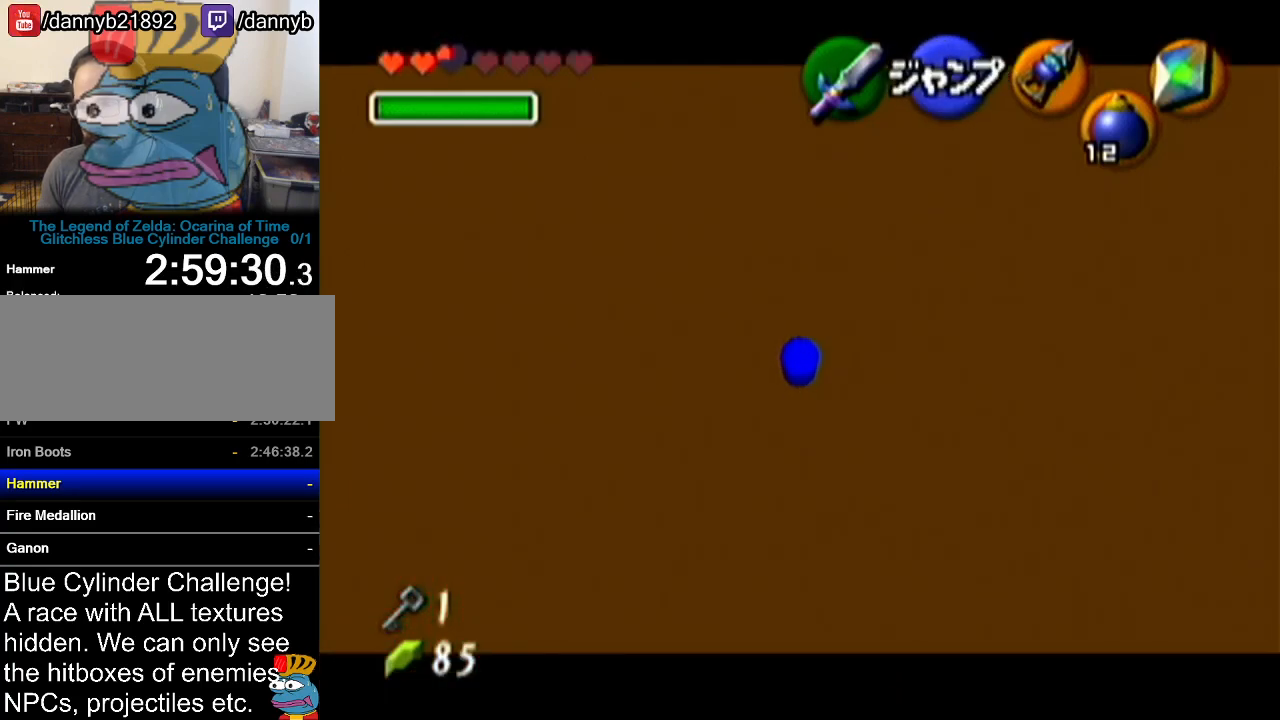
{"buttons": ["Z"], "left_stick": "up", "events": []}
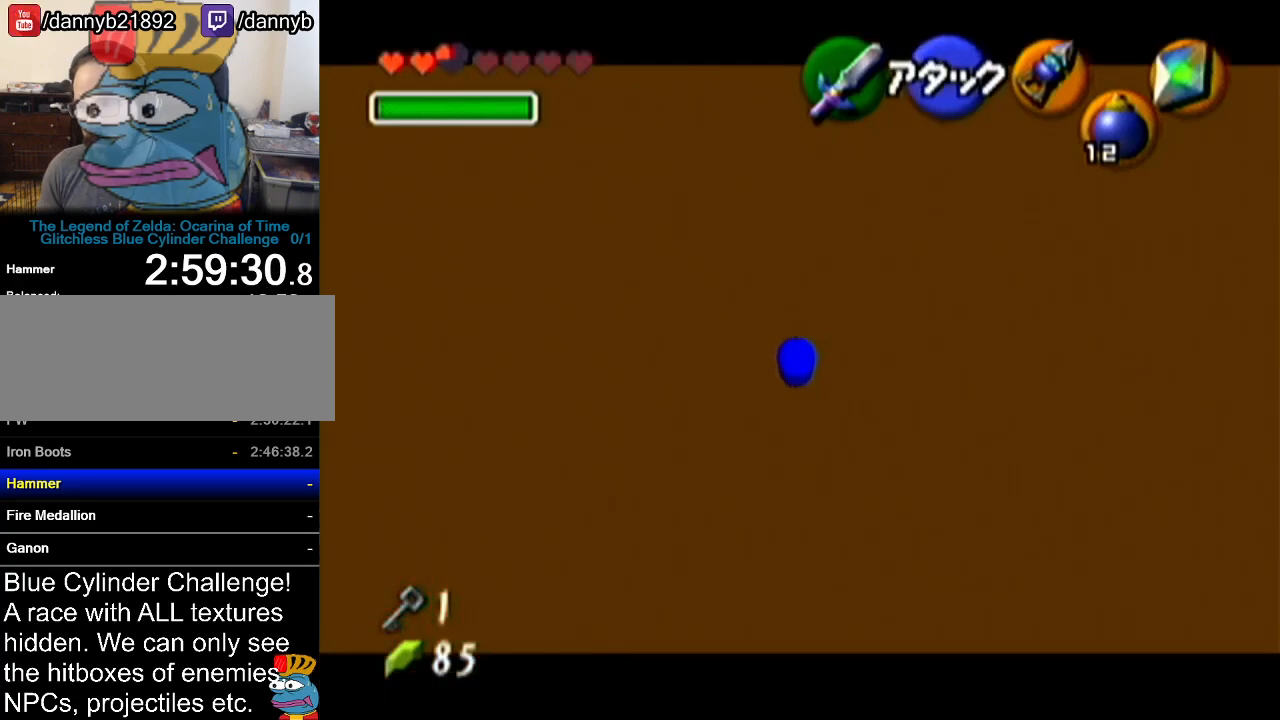
{"buttons": ["Z"], "left_stick": "down-right", "events": [[66, "left_stick", "center"], [166, "left_stick", "down-right"]]}
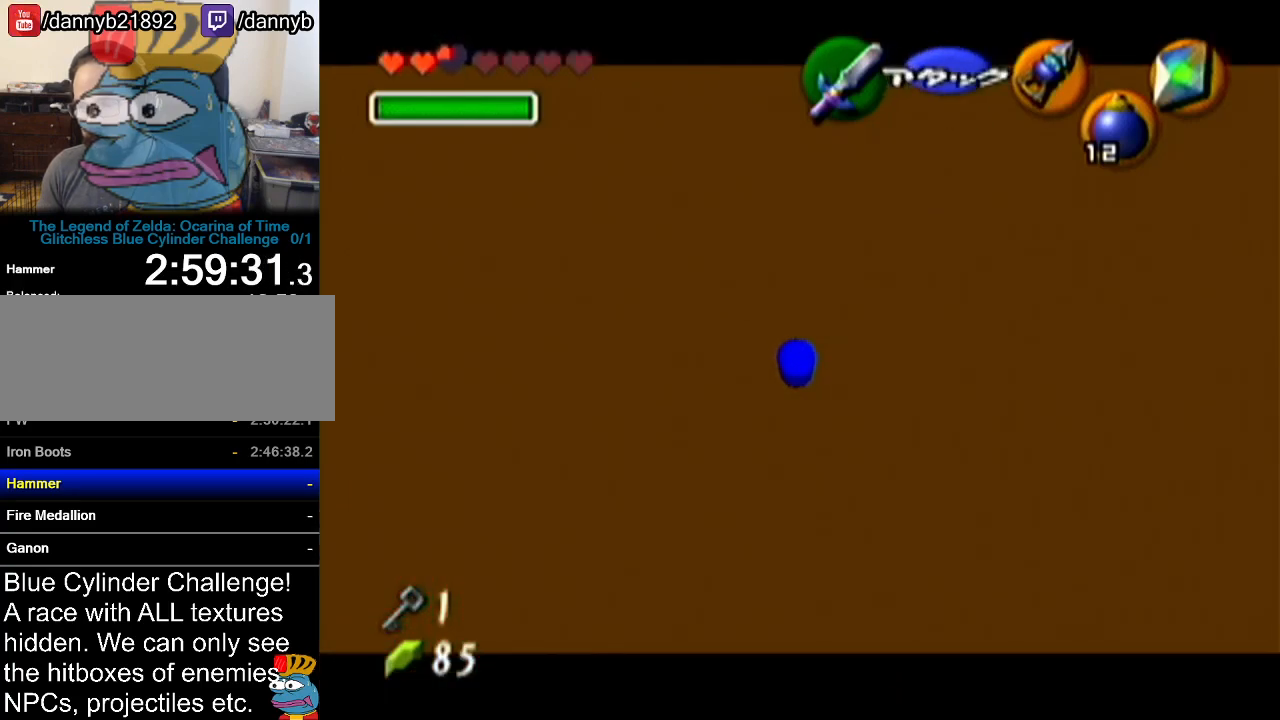
{"buttons": ["Z"], "left_stick": "up", "events": [[150, "left_stick", "center"], [250, "left_stick", "up"]]}
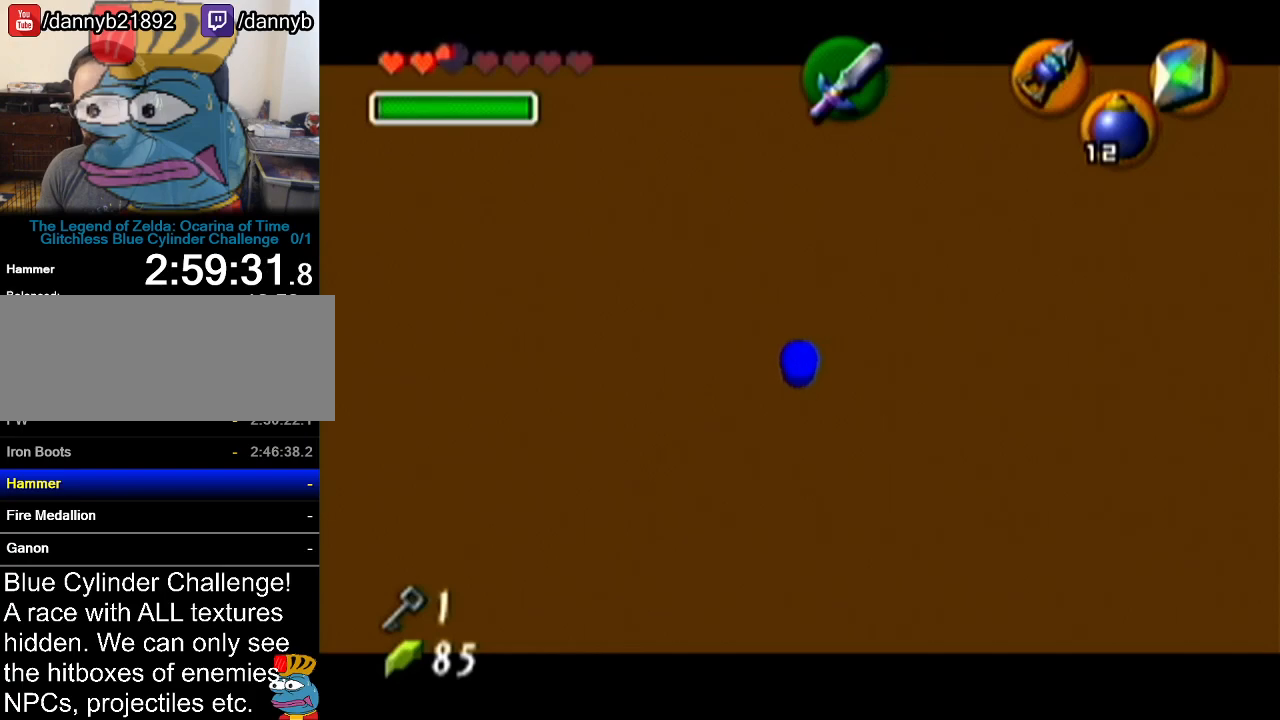
{"buttons": ["Z"], "left_stick": "up", "events": []}
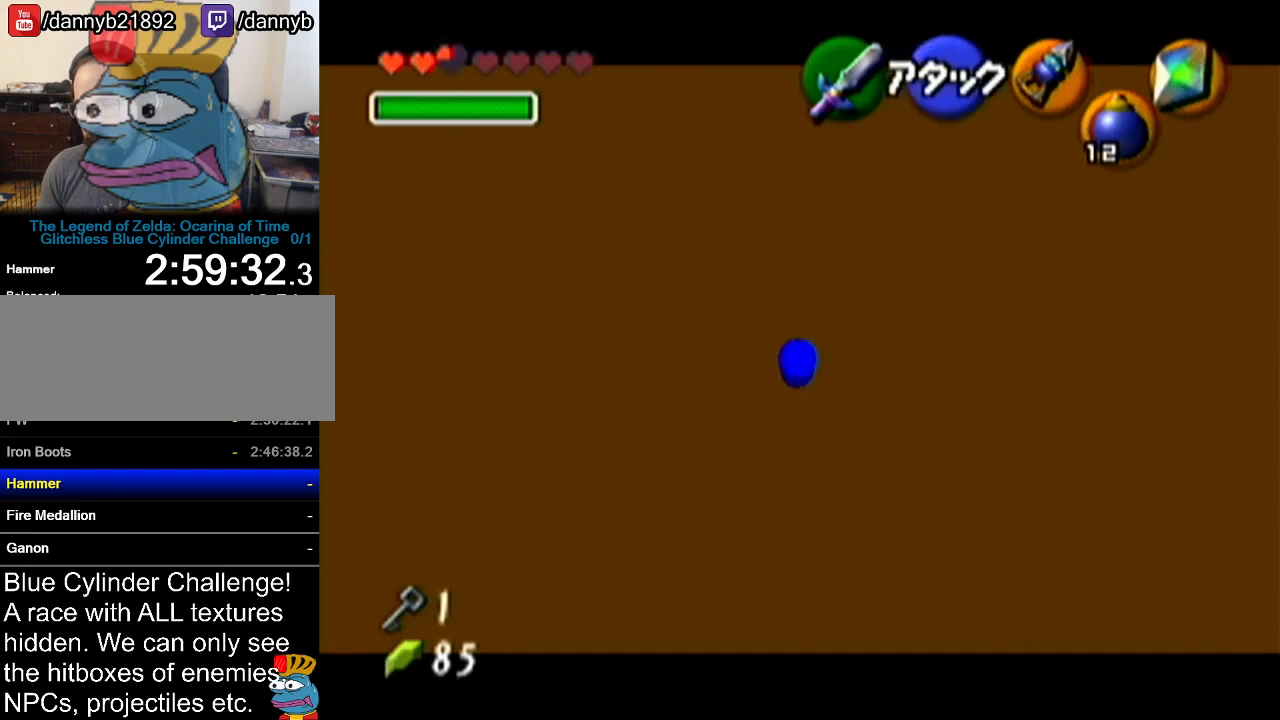
{"buttons": ["Z"], "left_stick": "center", "events": [[33, "left_stick", "center"]]}
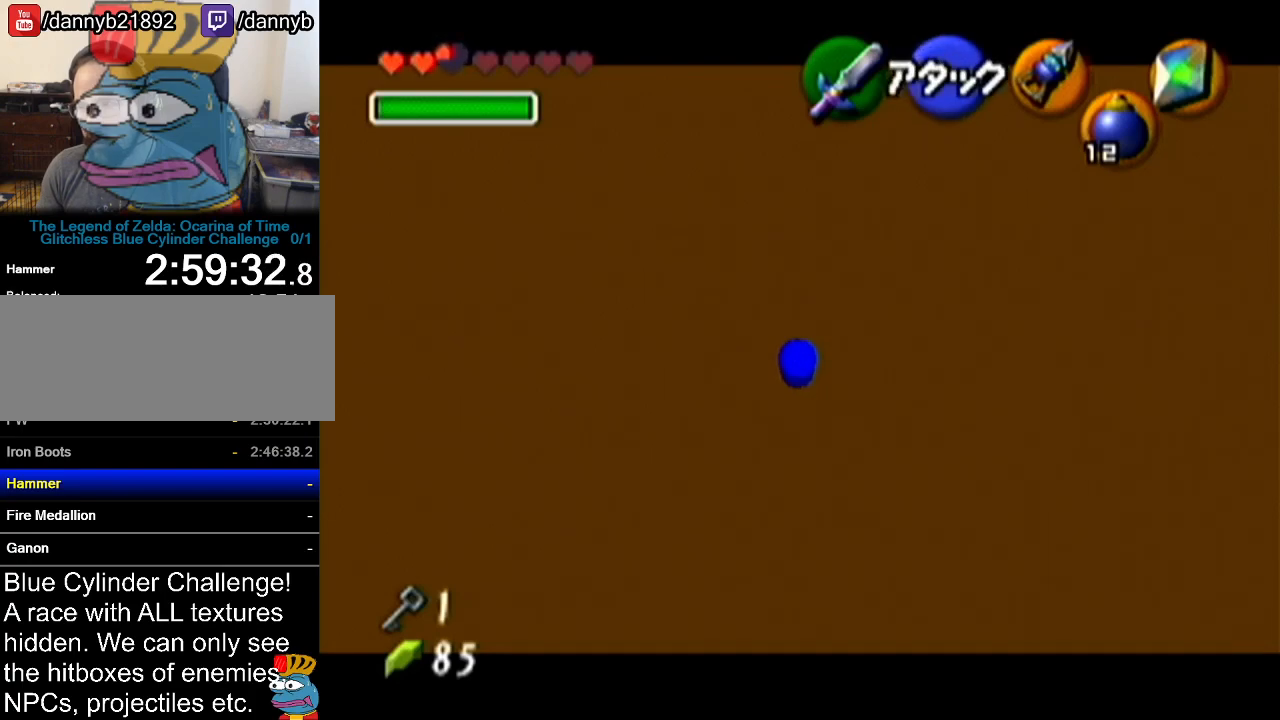
{"buttons": ["Z"], "left_stick": "down-right", "events": [[467, "left_stick", "down-right"]]}
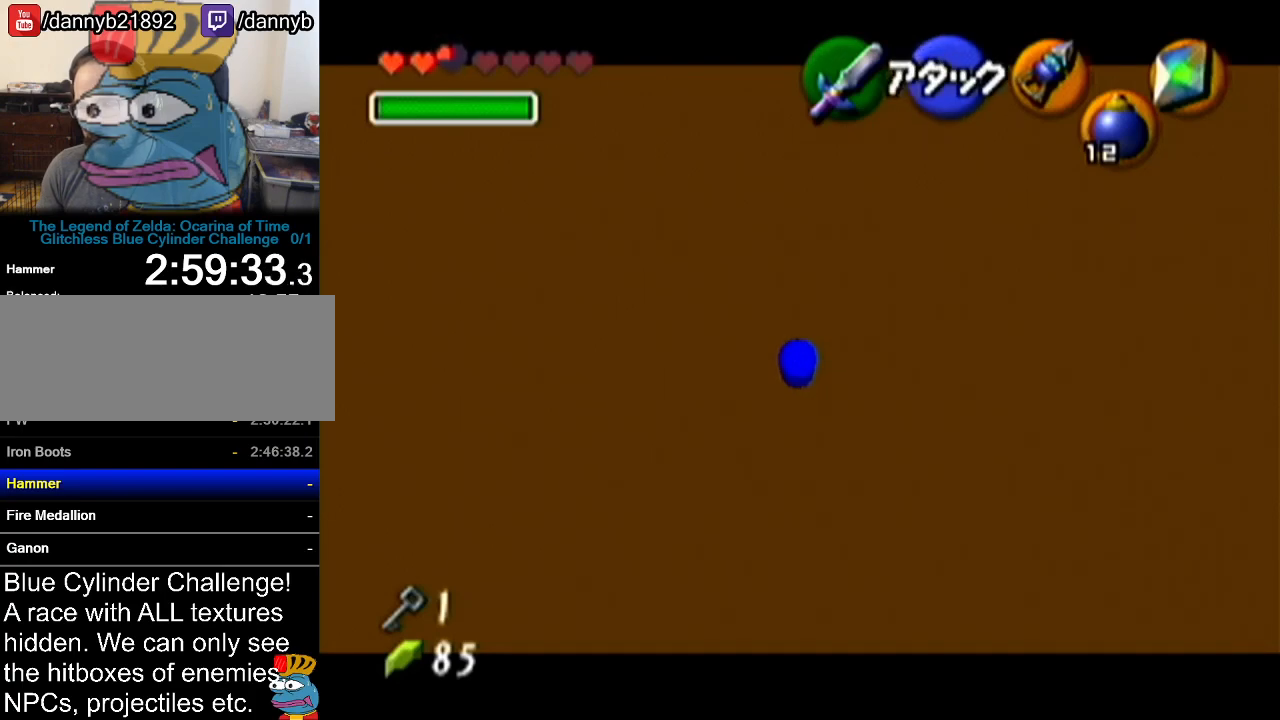
{"buttons": ["Z"], "left_stick": "center", "events": [[501, "left_stick", "center"]]}
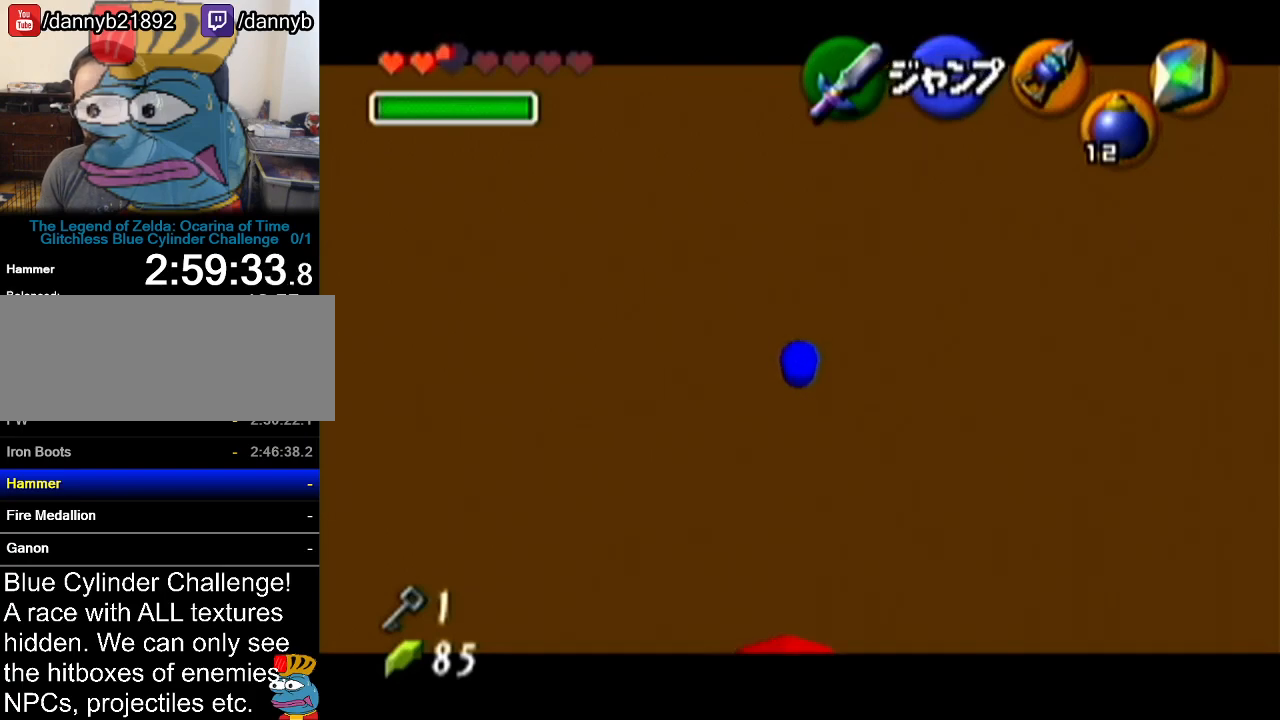
{"buttons": ["Z"], "left_stick": "up", "events": [[116, "left_stick", "up"]]}
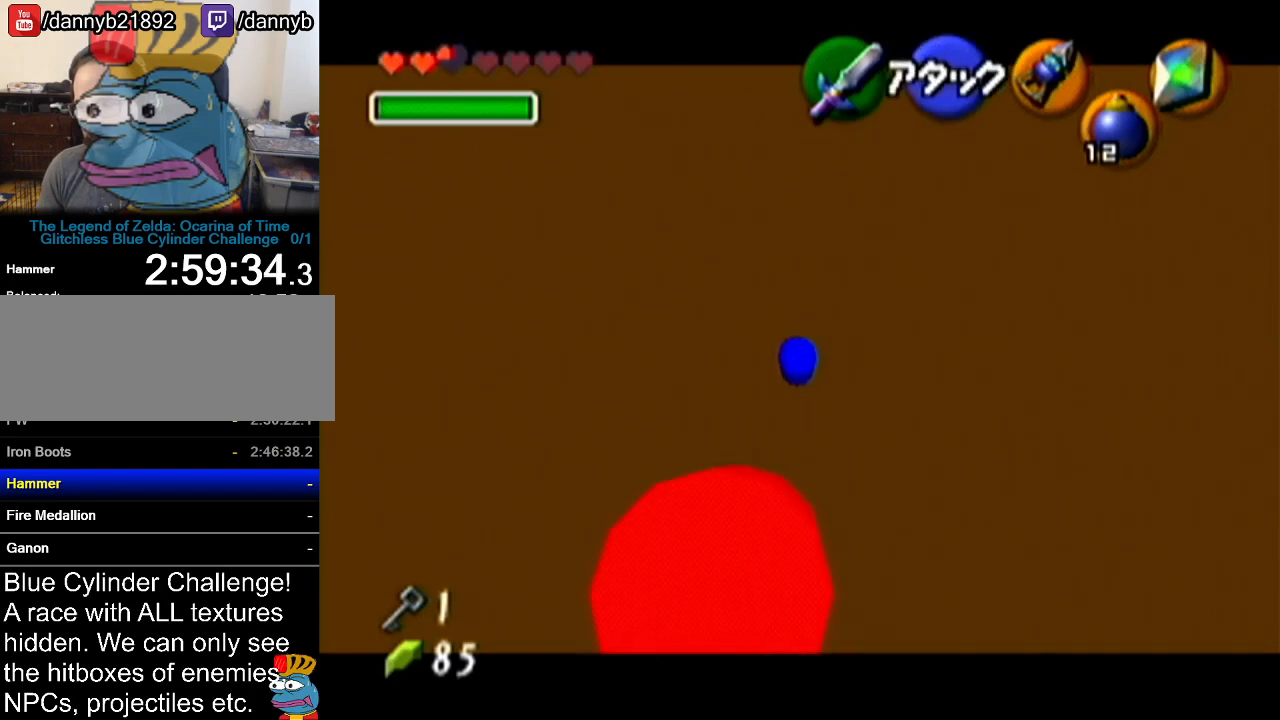
{"buttons": ["A", "Z"], "left_stick": "up", "events": [[367, "A", "down"]]}
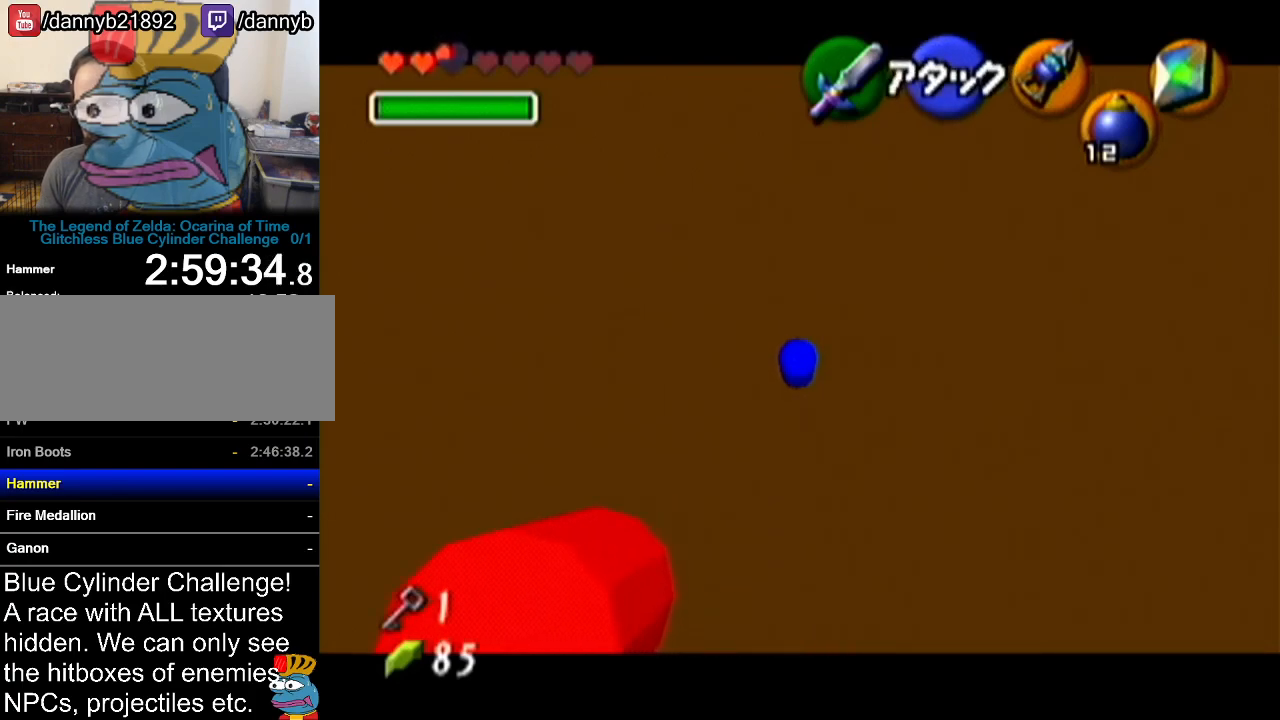
{"buttons": [], "left_stick": "center", "events": [[100, "A", "up"], [183, "left_stick", "center"], [216, "Z", "up"]]}
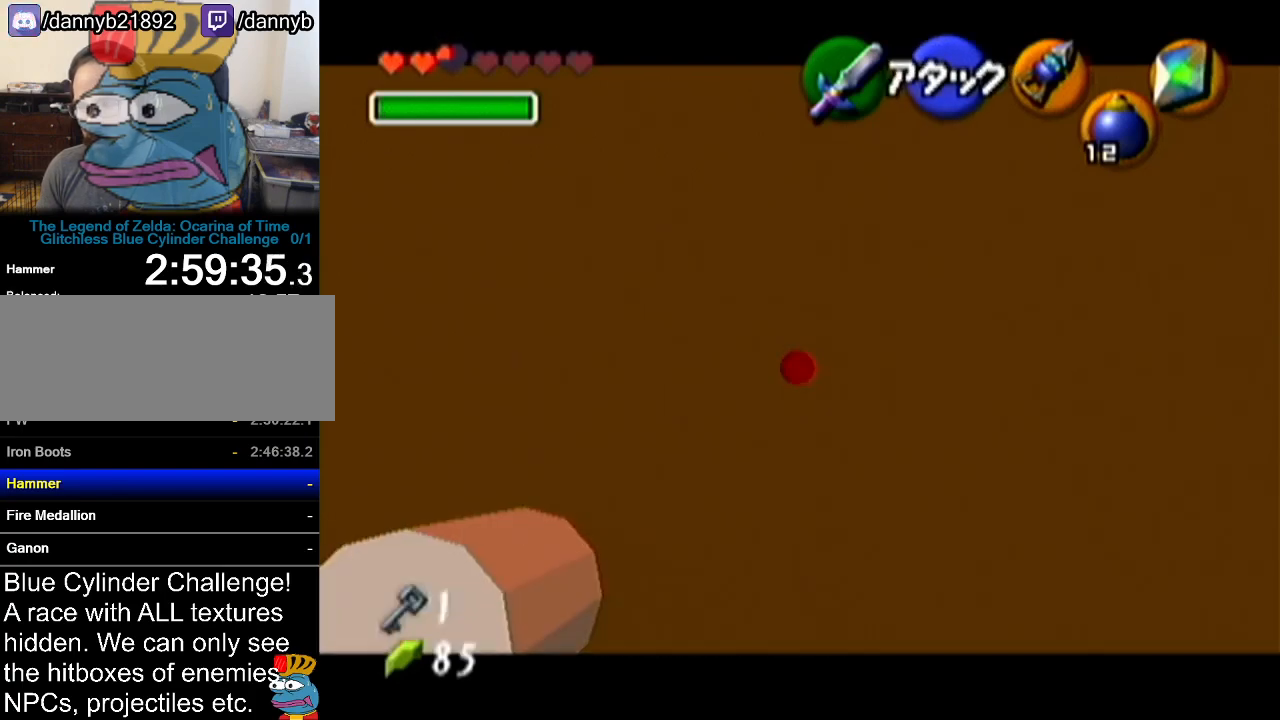
{"buttons": [], "left_stick": "up-right", "events": [[217, "left_stick", "right"], [467, "left_stick", "up-right"]]}
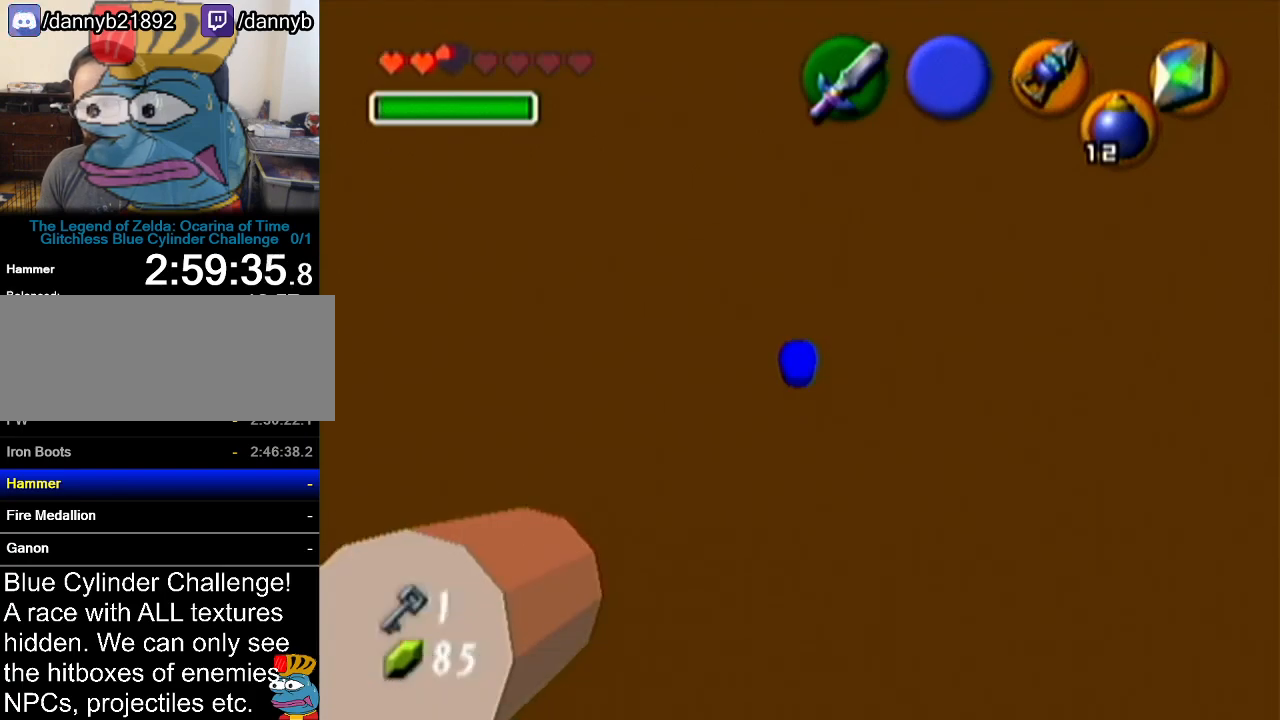
{"buttons": [], "left_stick": "up", "events": [[150, "left_stick", "up-left"], [283, "A", "down"], [467, "A", "up"], [467, "left_stick", "up"]]}
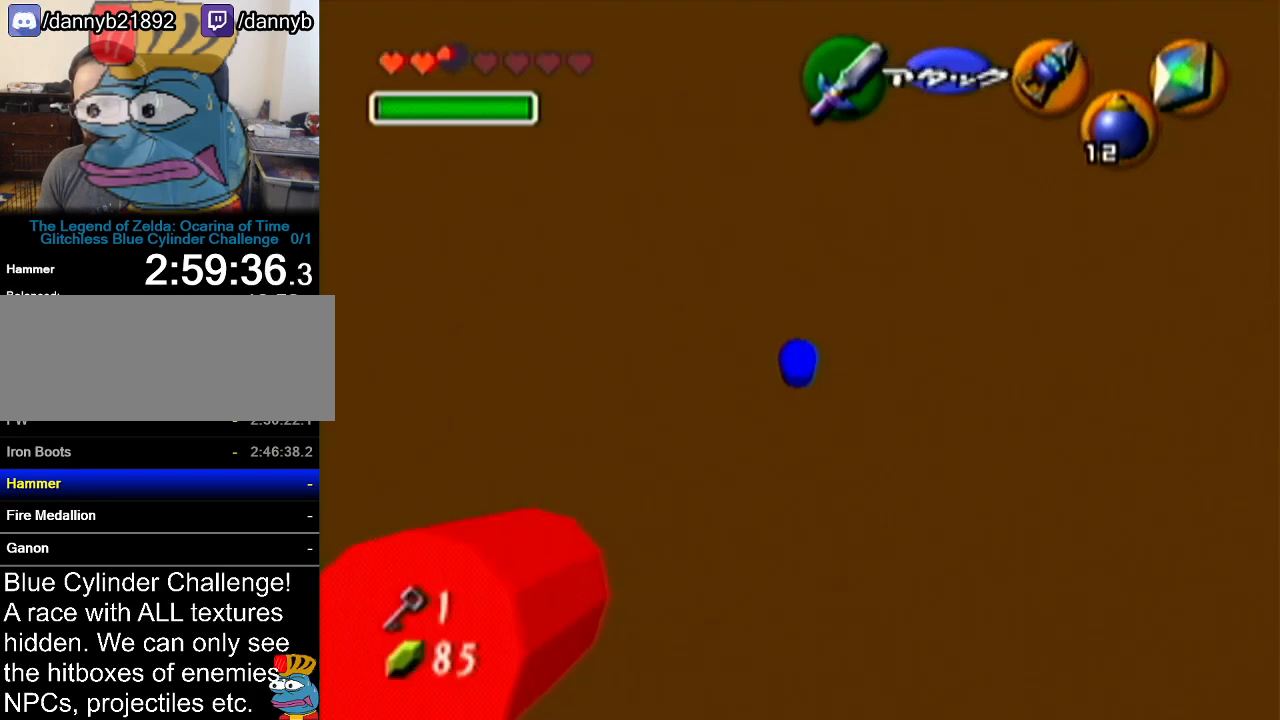
{"buttons": [], "left_stick": "up-right", "events": [[150, "left_stick", "center"], [400, "left_stick", "up-right"]]}
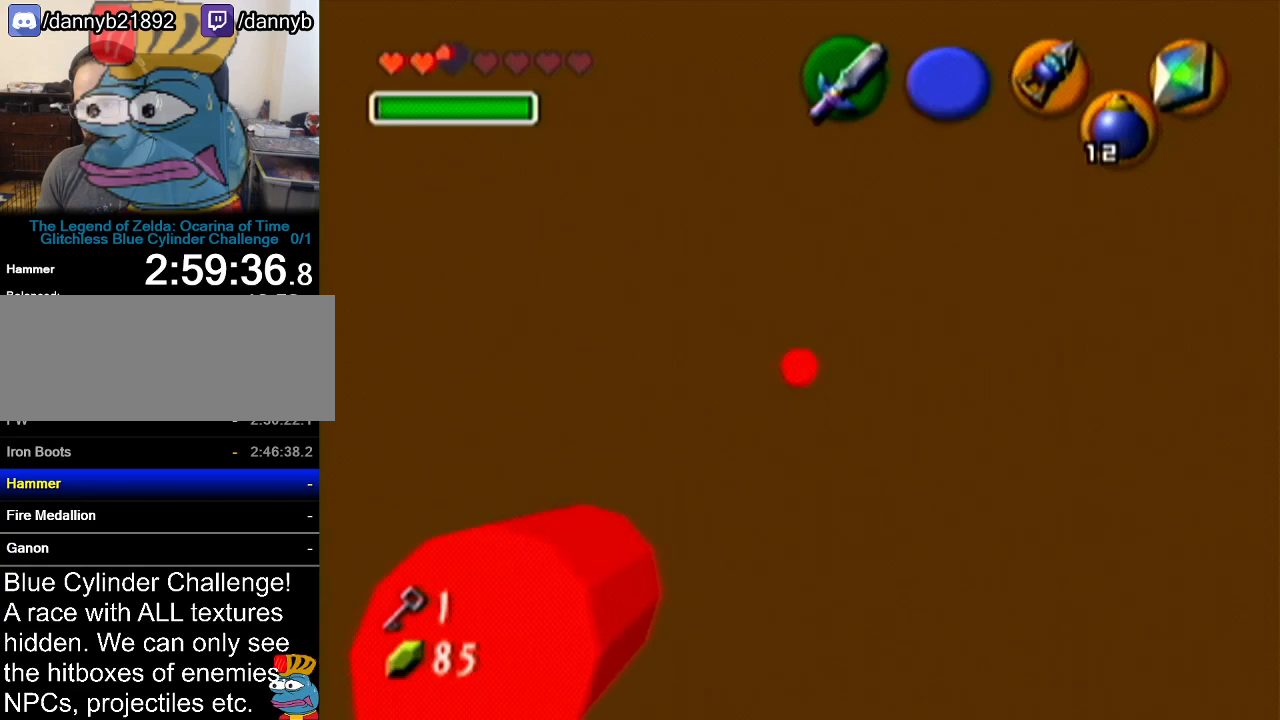
{"buttons": [], "left_stick": "up-right", "events": []}
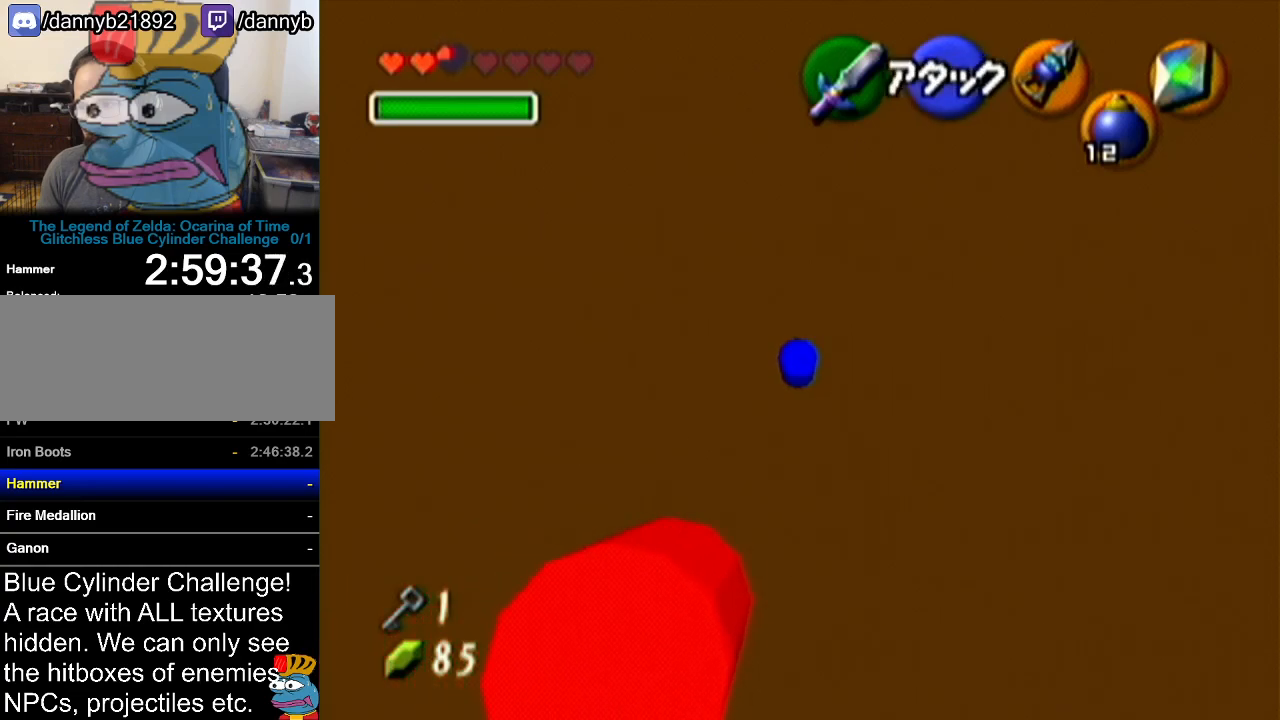
{"buttons": [], "left_stick": "up", "events": [[184, "left_stick", "up"]]}
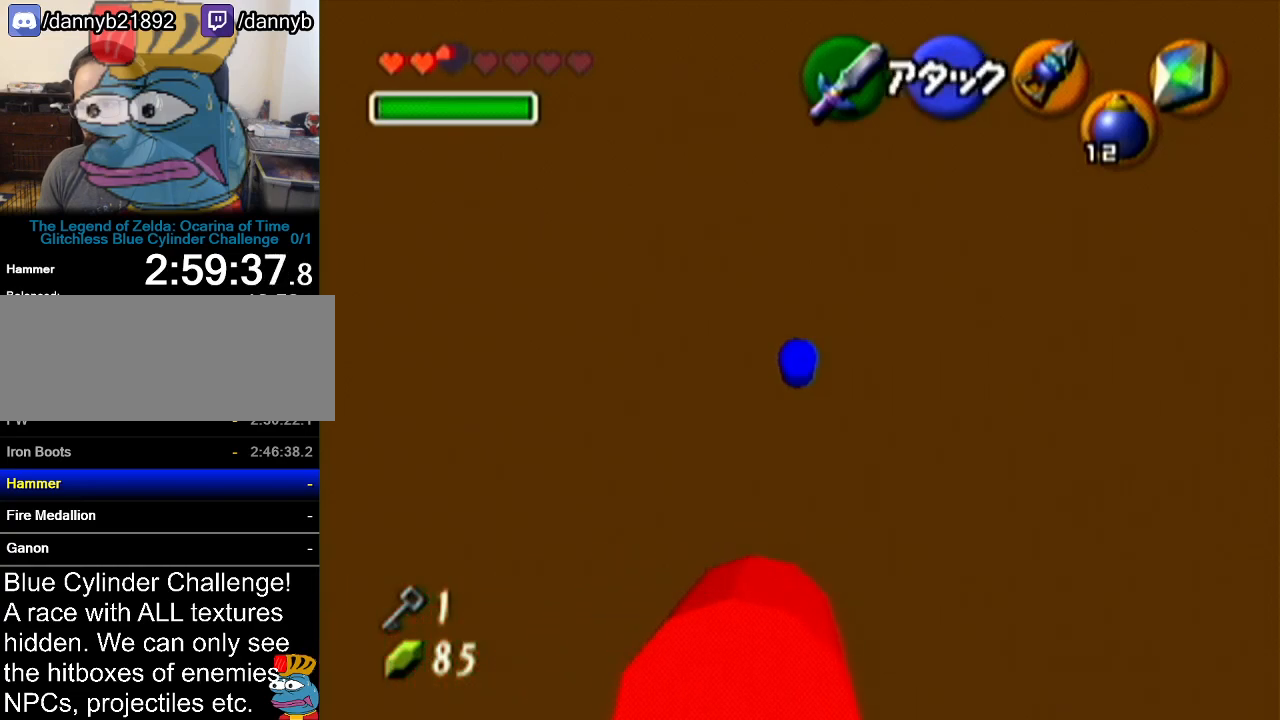
{"buttons": ["A", "Z"], "left_stick": "left", "events": [[16, "left_stick", "center"], [50, "Z", "down"], [467, "left_stick", "left"], [483, "A", "down"]]}
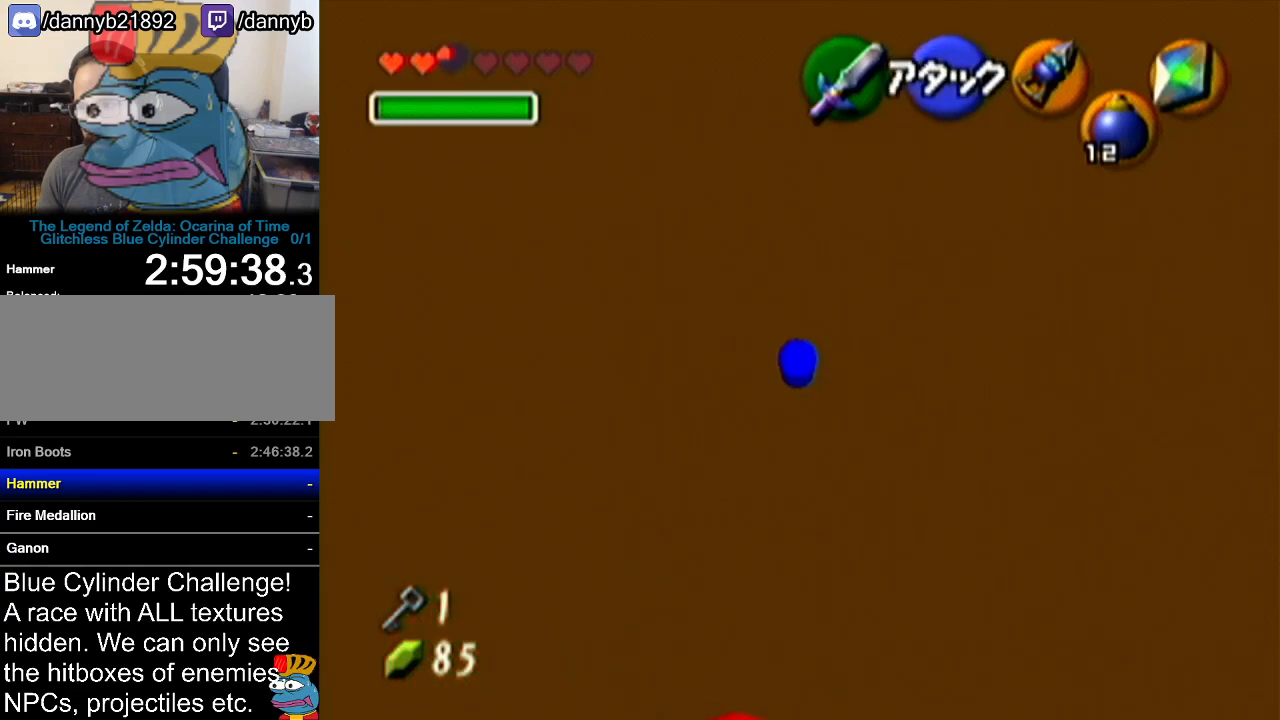
{"buttons": ["Z"], "left_stick": "center", "events": [[167, "A", "up"], [167, "left_stick", "center"]]}
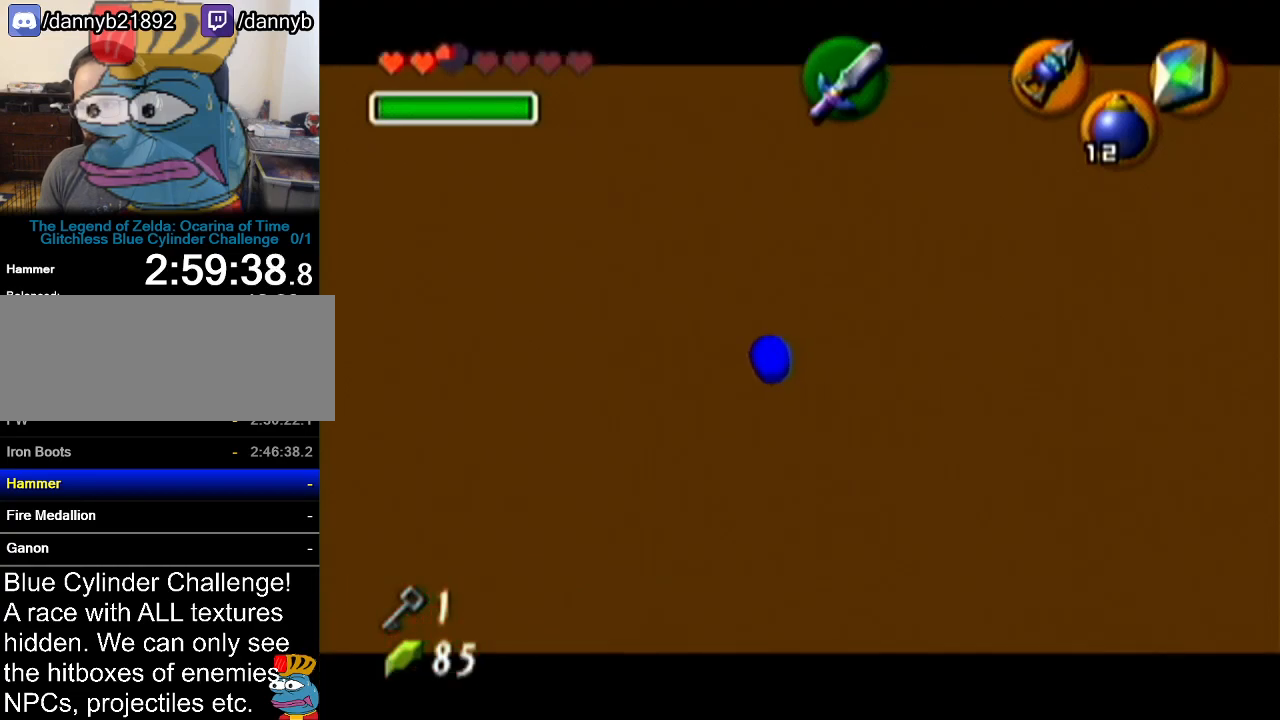
{"buttons": ["Z"], "left_stick": "up", "events": [[33, "left_stick", "up"]]}
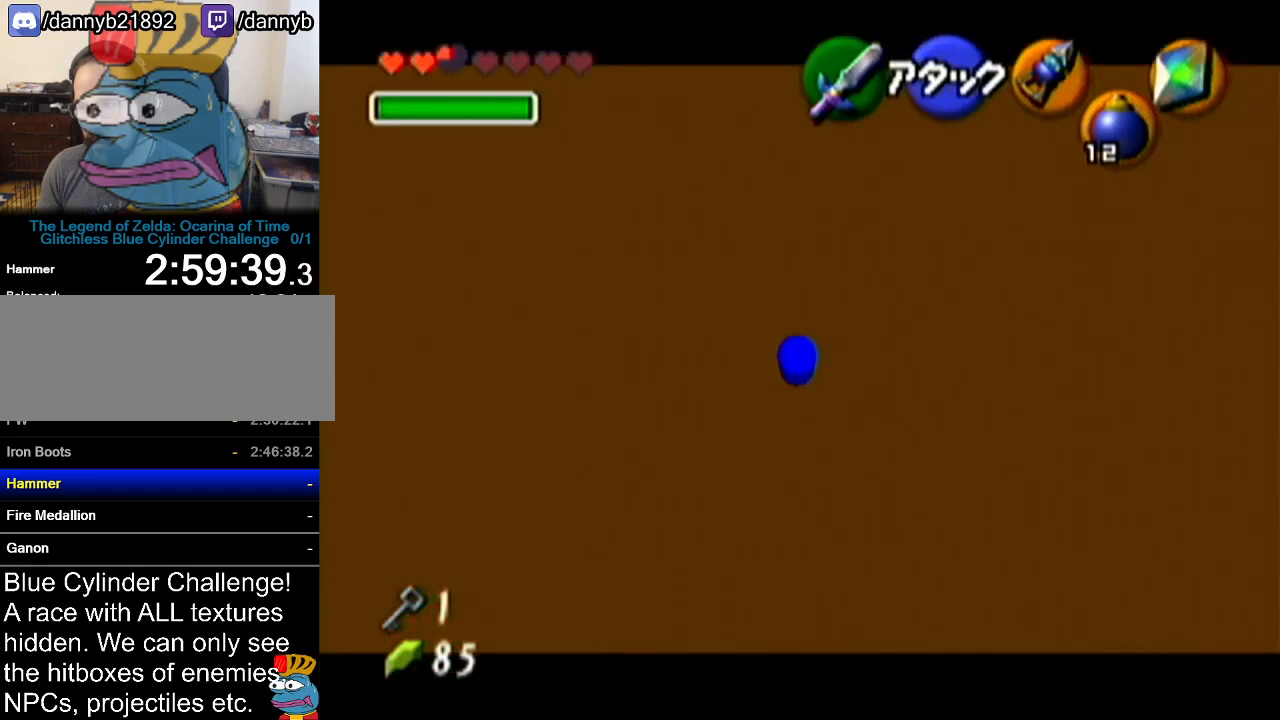
{"buttons": ["Z"], "left_stick": "down-right", "events": [[317, "left_stick", "center"], [451, "left_stick", "down-right"]]}
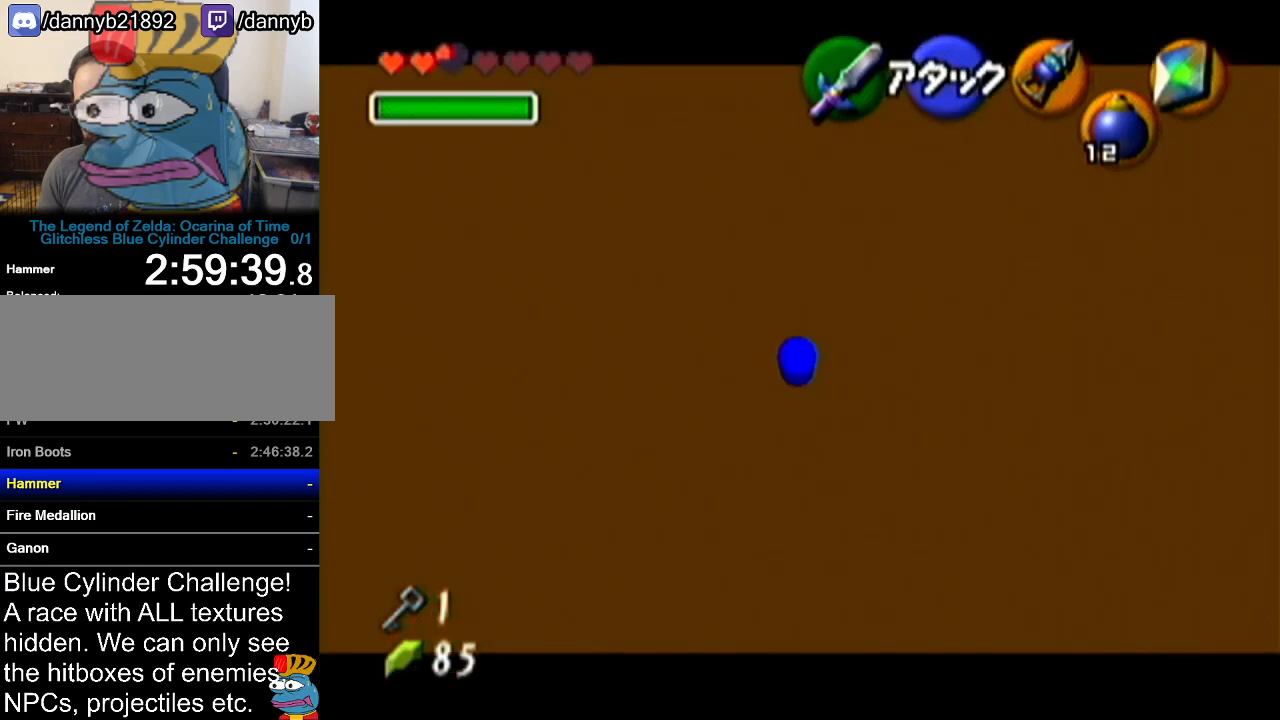
{"buttons": ["Z"], "left_stick": "up", "events": [[450, "left_stick", "up"]]}
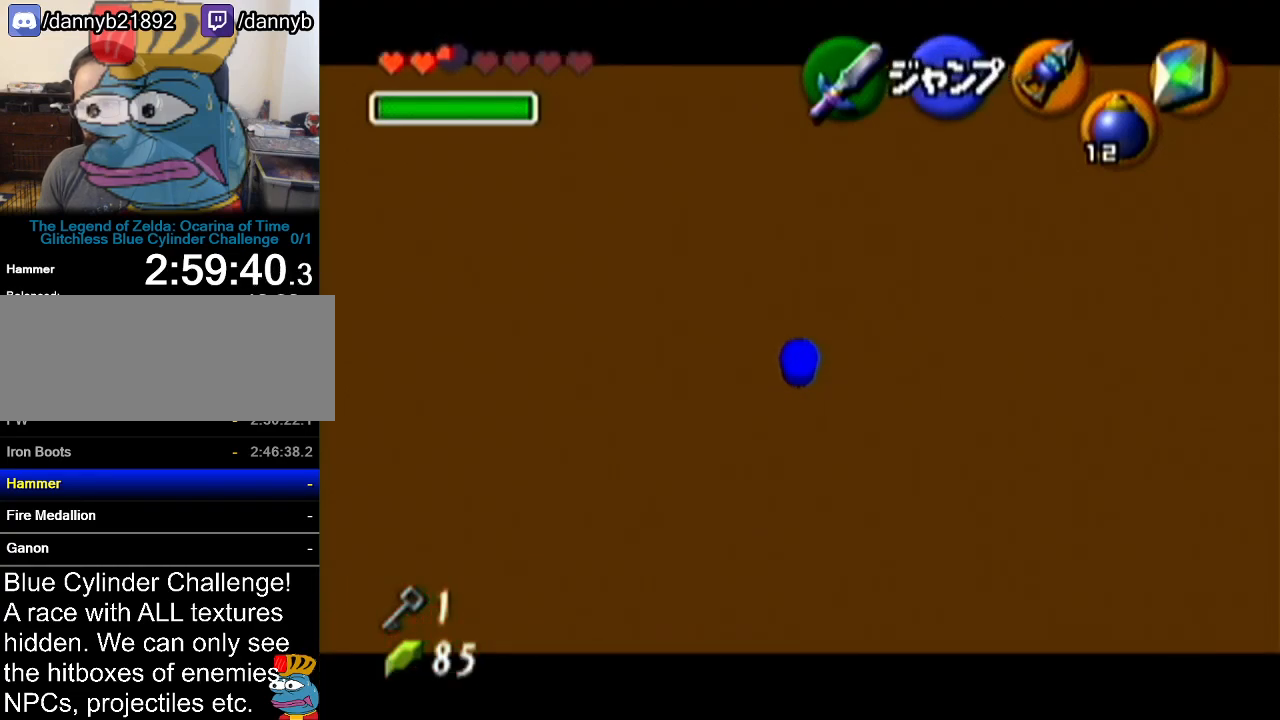
{"buttons": ["Z"], "left_stick": "up", "events": []}
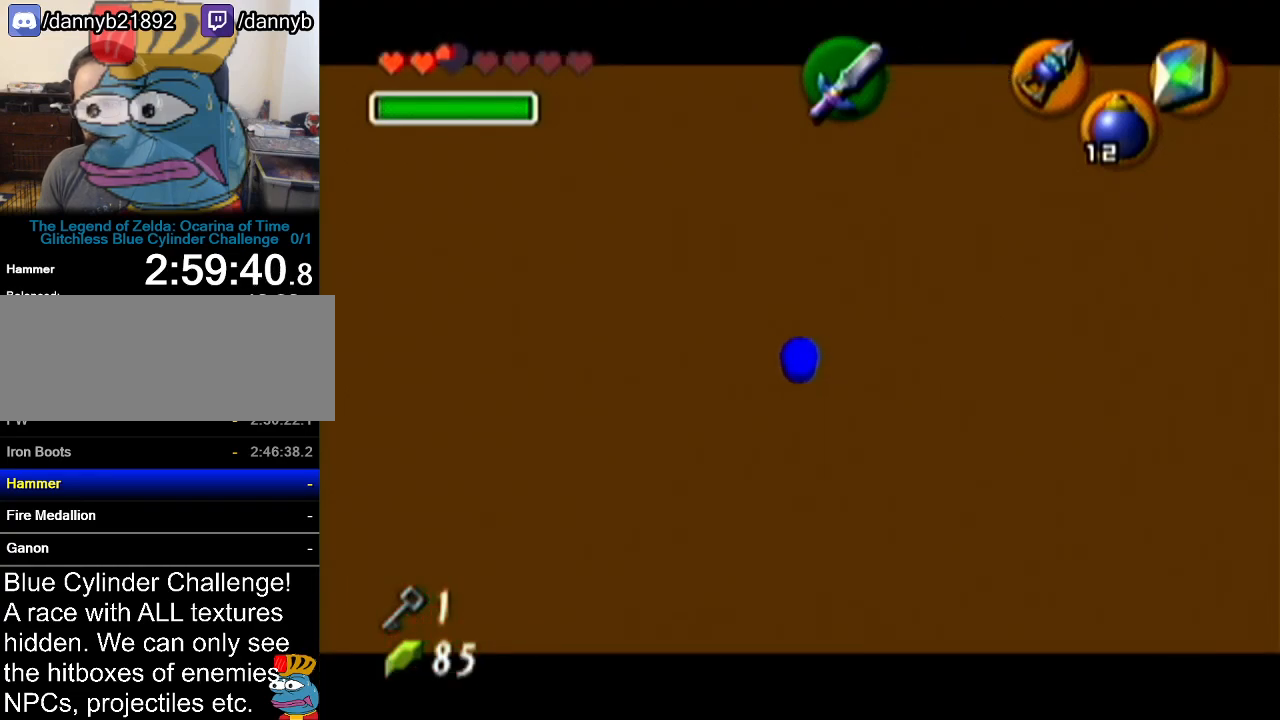
{"buttons": ["A", "Z"], "left_stick": "left", "events": [[217, "left_stick", "center"], [484, "left_stick", "left"], [500, "A", "down"]]}
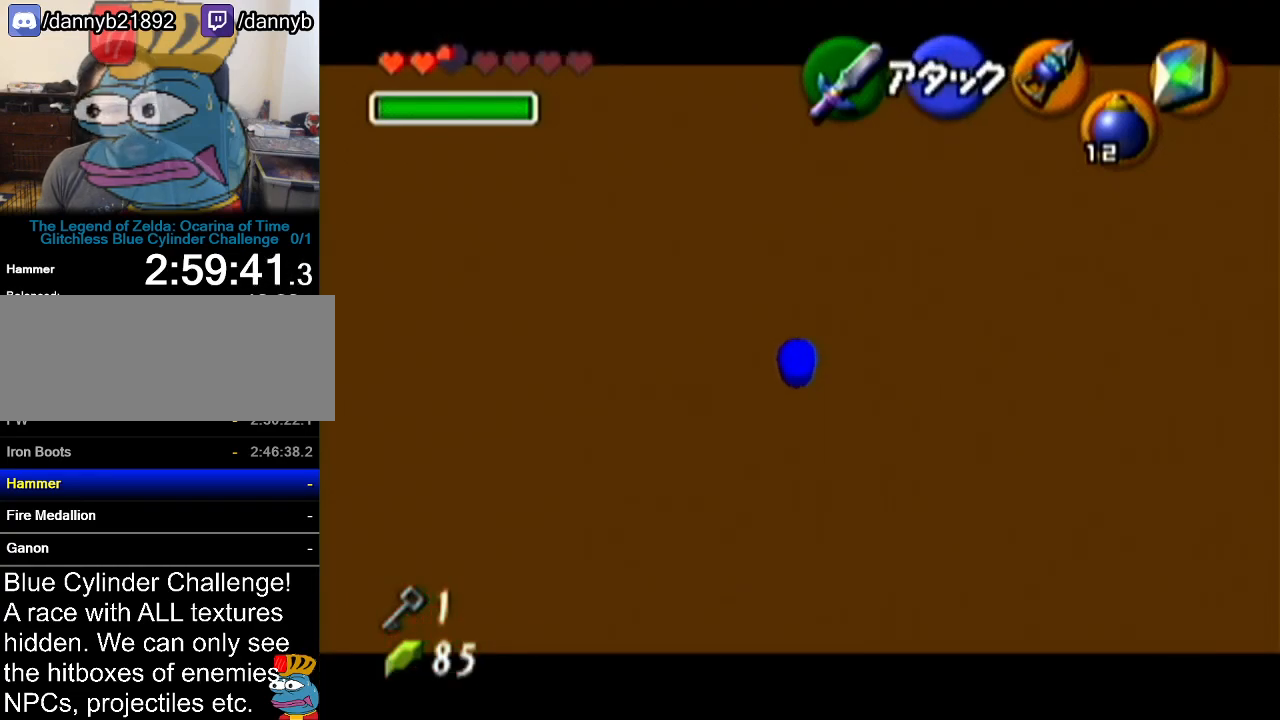
{"buttons": ["Z"], "left_stick": "left", "events": [[184, "A", "up"], [217, "left_stick", "center"], [468, "left_stick", "left"]]}
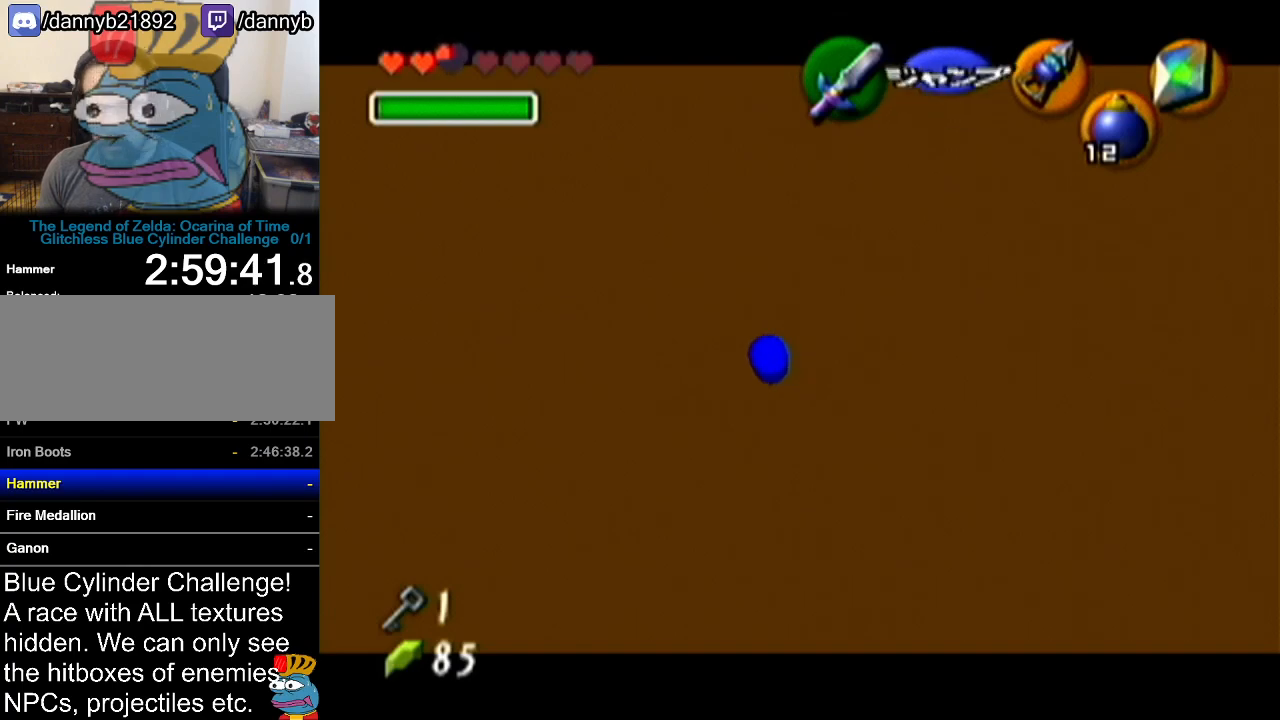
{"buttons": ["Z"], "left_stick": "left", "events": [[183, "A", "down"], [350, "A", "up"]]}
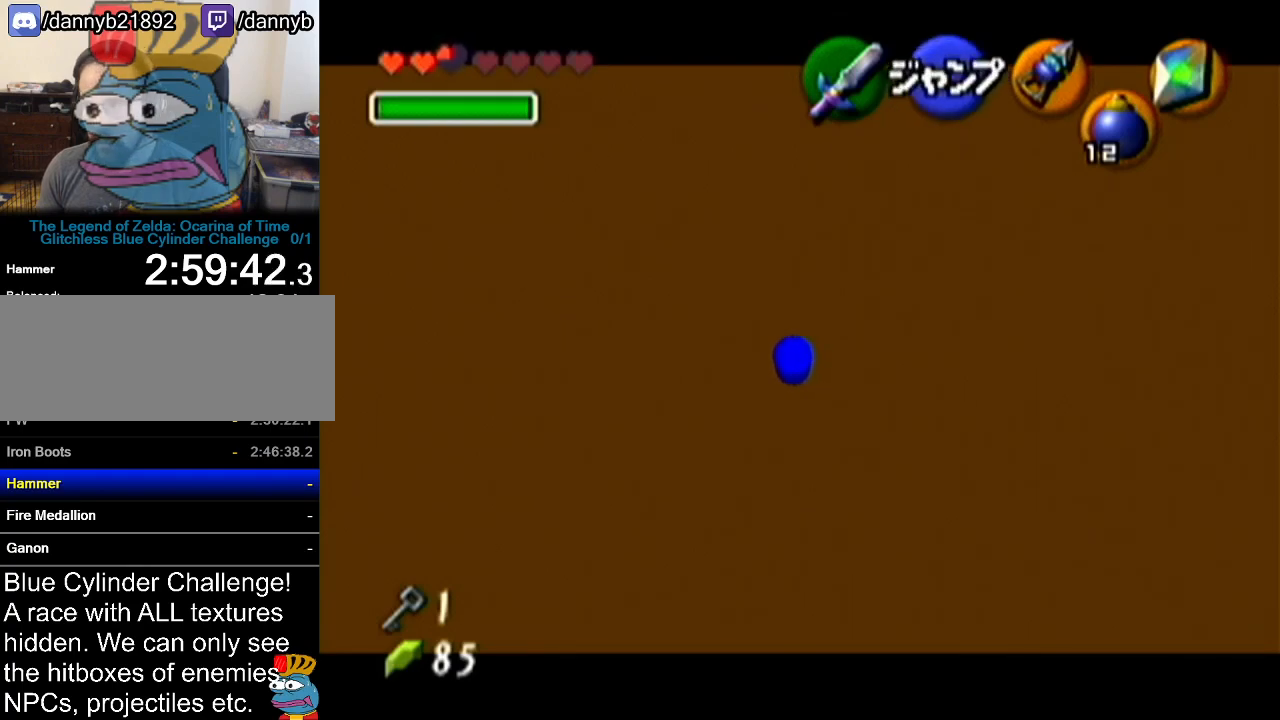
{"buttons": ["A", "Z"], "left_stick": "left", "events": [[100, "A", "down"], [284, "A", "up"], [484, "A", "down"]]}